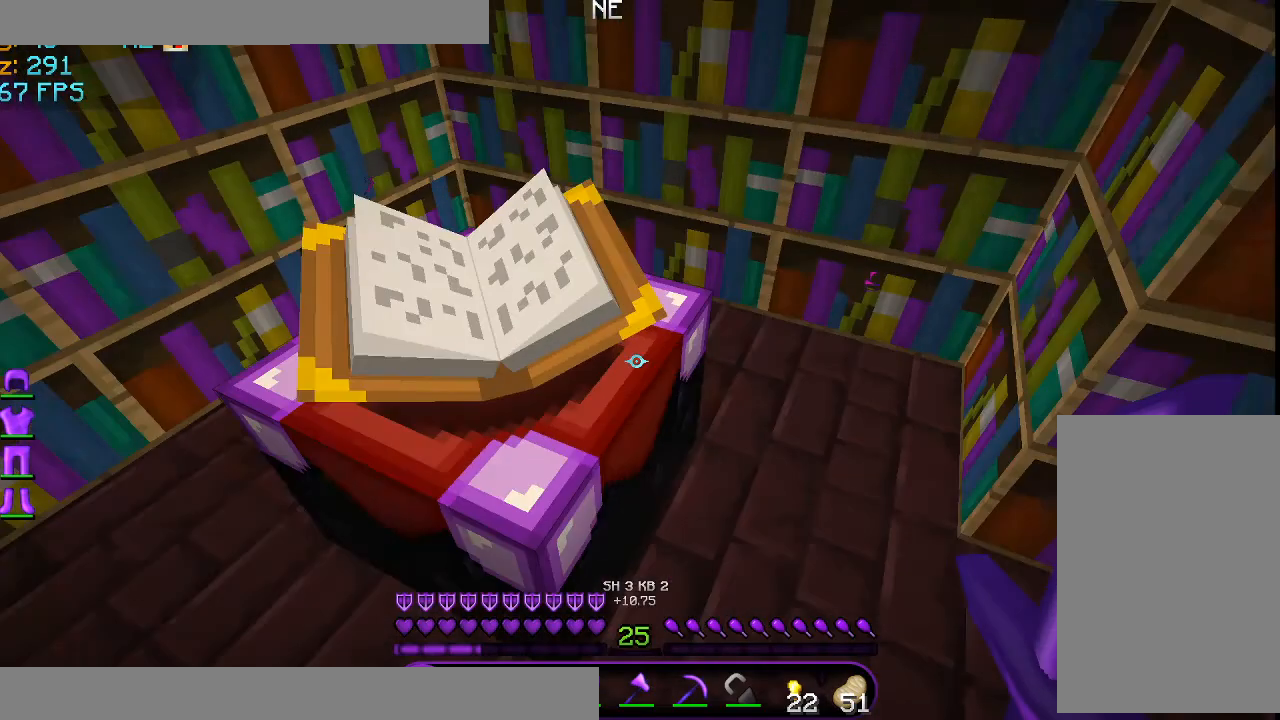
Gameplay with keyboard and mouse; each line is a JSON object with the keys and mouse buttons held at the frame after it. "events" lists presses ("down") and releases ("up") of "a", "d", "s", "space", "w", "mouse_left" and "mouse_right" between this image and that frame as [ms after this image, input, new state], when the widget could be followed in between. "mouse_left", "mouse_right" = the "left", "right" buttons of the "mouse" list. No other keys are recorded. Fast repeated clicks can show as one long hold. Mouse movement is not recorded.
{"keys": ["d", "w"], "mouse": [], "events": [[83, "w", "down"], [459, "d", "down"]]}
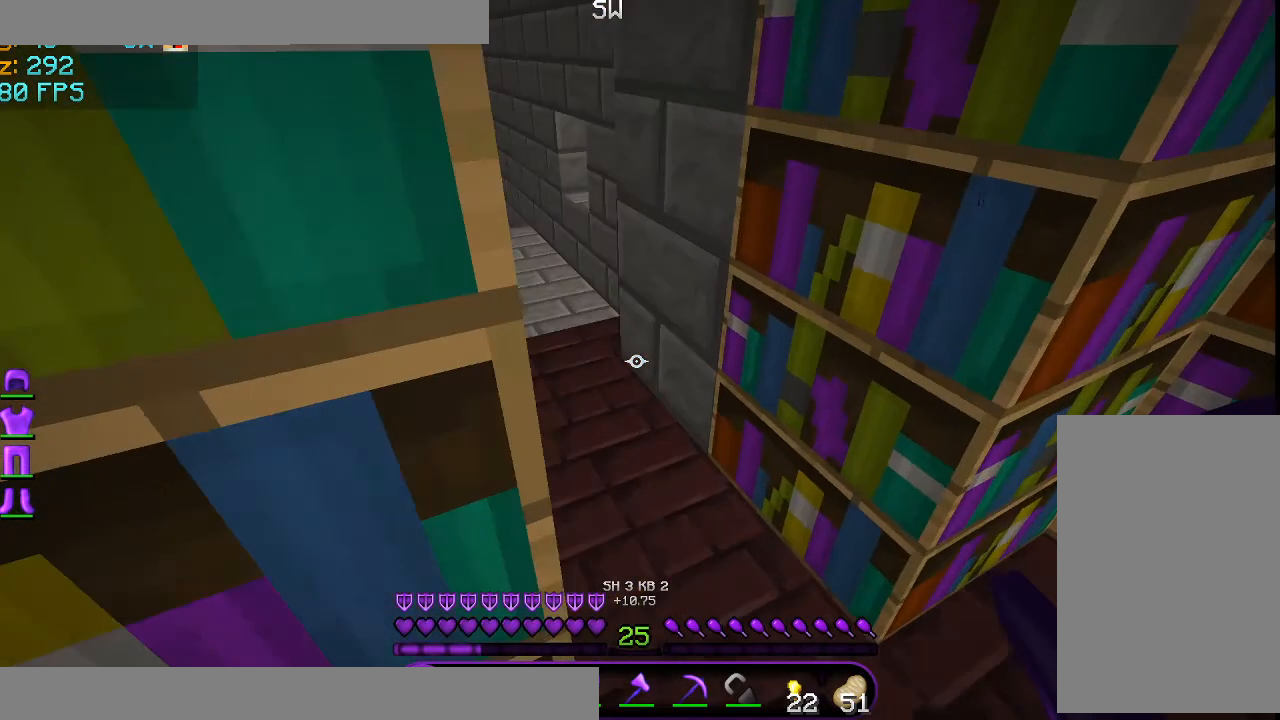
{"keys": ["w"], "mouse": [], "events": [[334, "d", "up"]]}
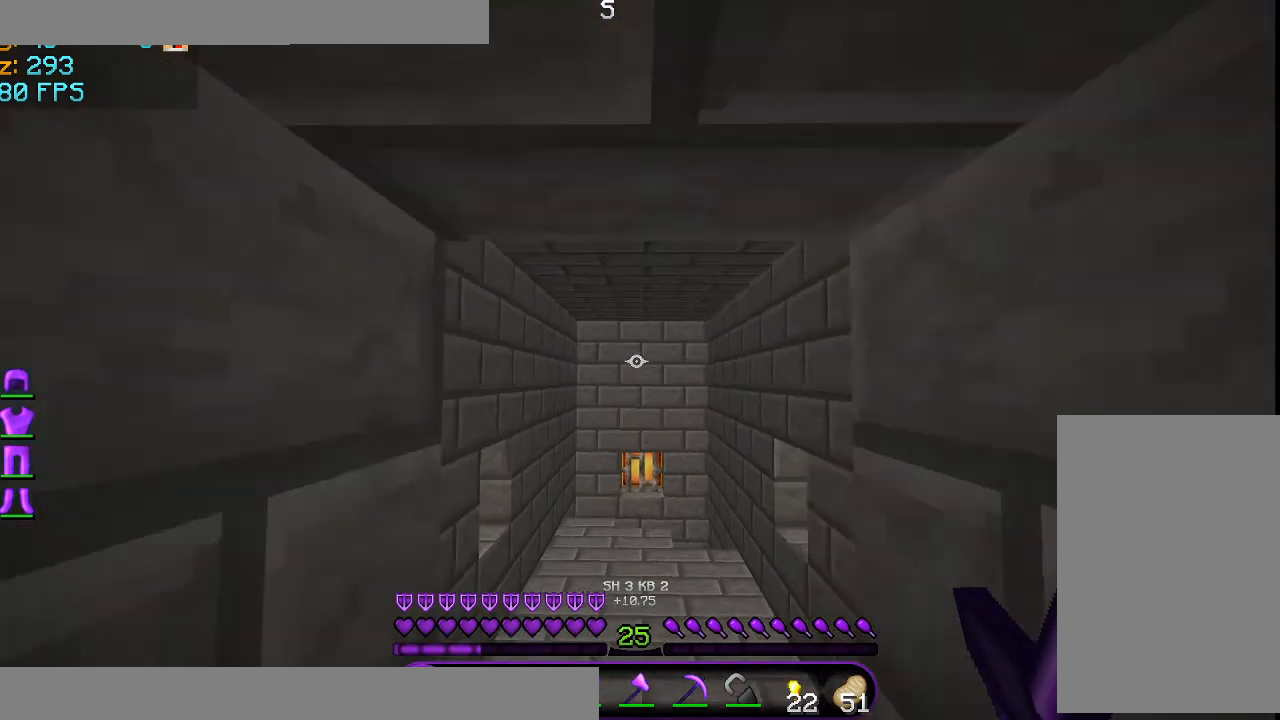
{"keys": ["w"], "mouse": [], "events": []}
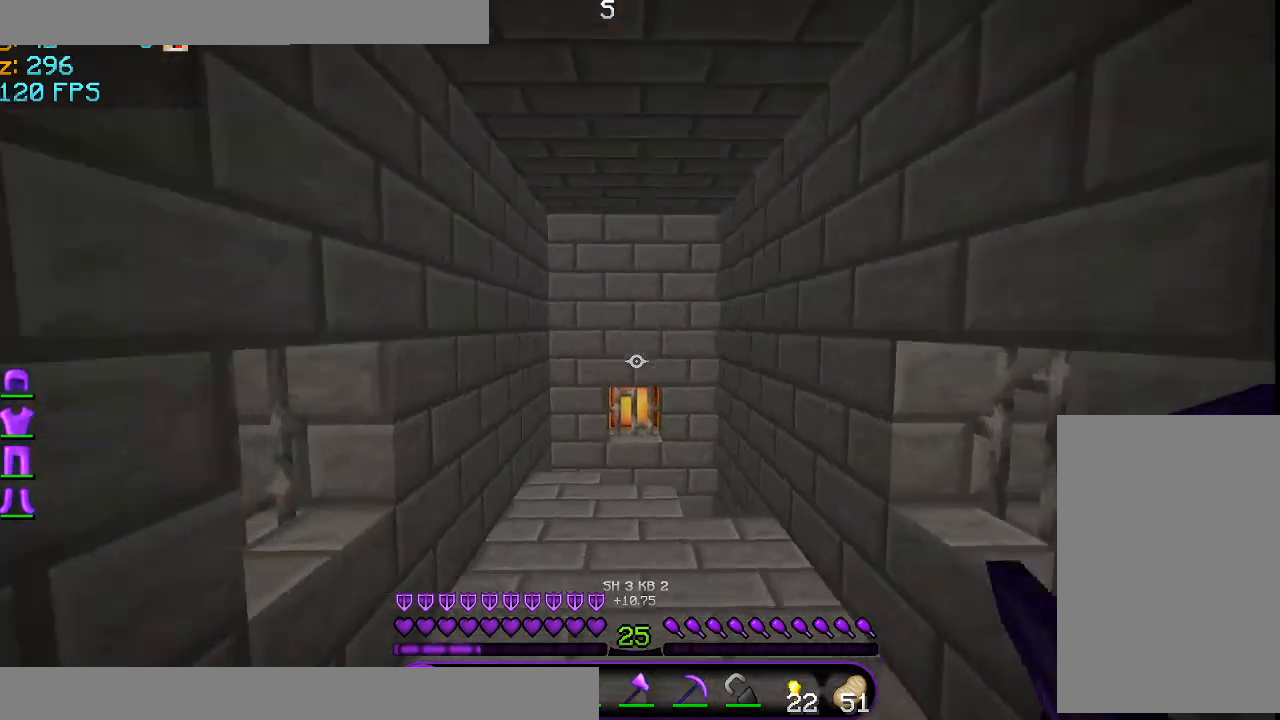
{"keys": ["w"], "mouse": ["left"], "events": [[501, "mouse_left", "down"]]}
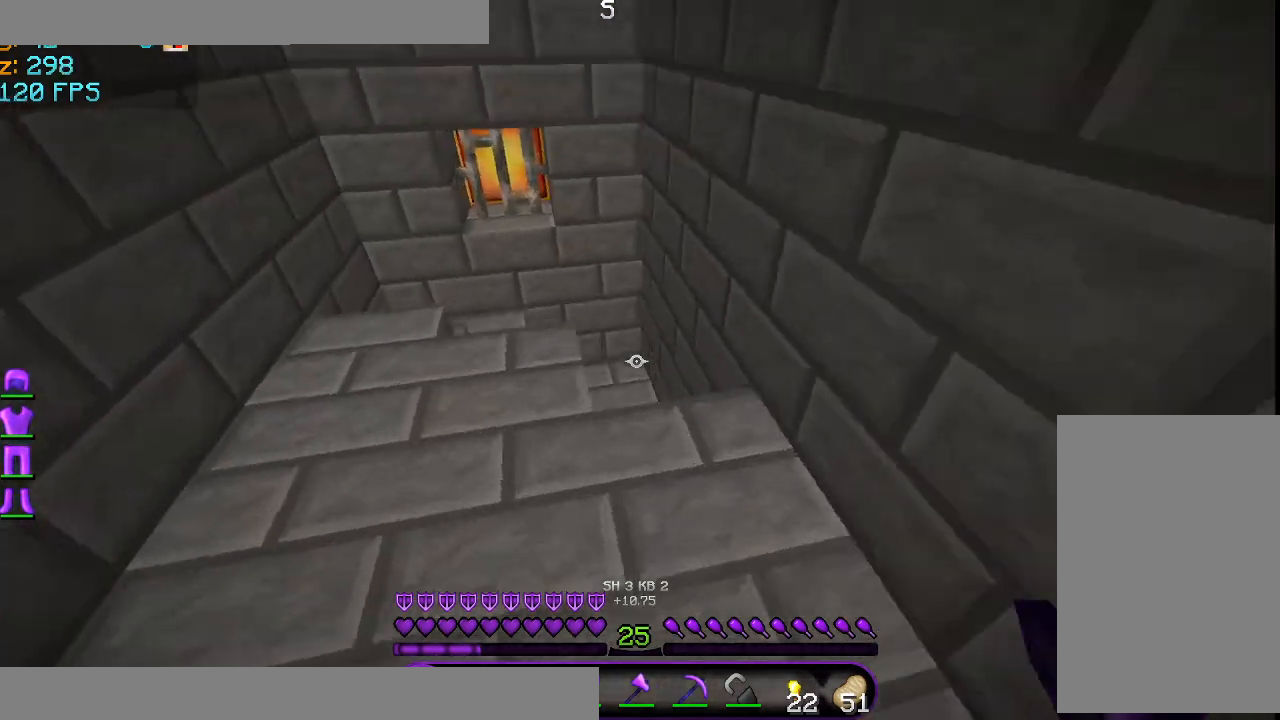
{"keys": ["w"], "mouse": [], "events": [[167, "mouse_left", "up"], [208, "mouse_left", "down"], [292, "mouse_left", "up"], [417, "mouse_left", "down"], [500, "mouse_left", "up"]]}
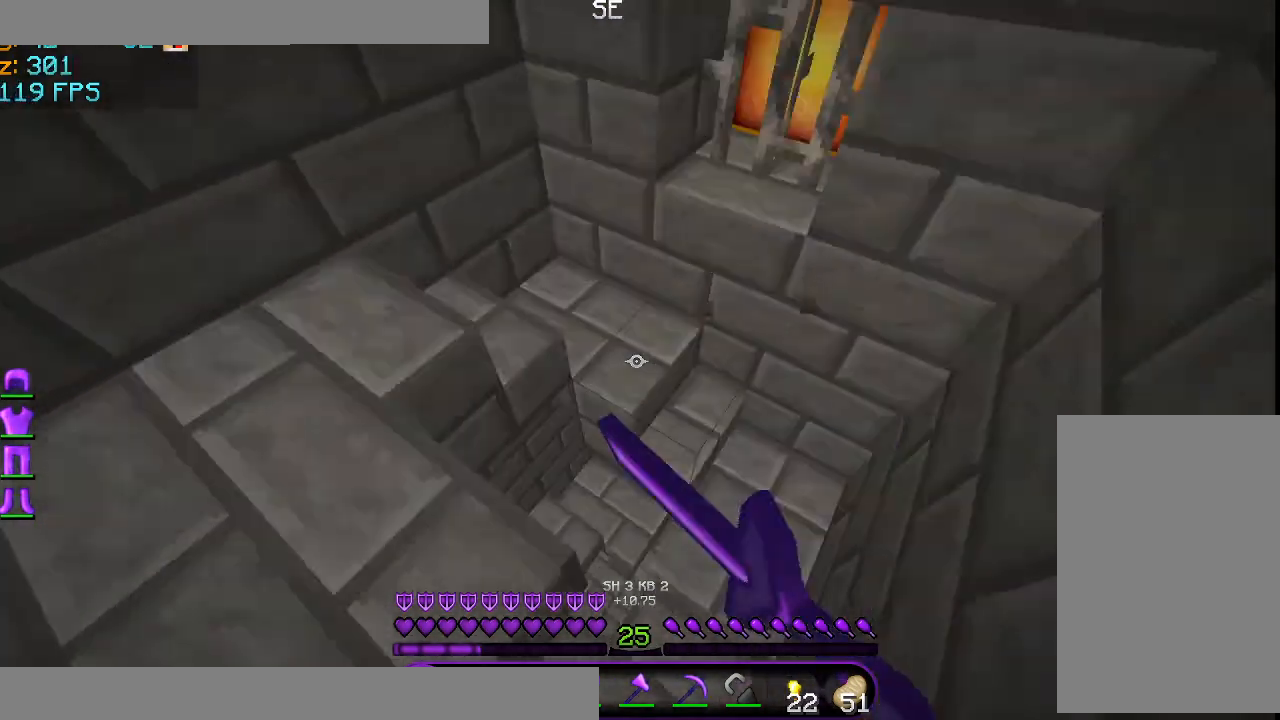
{"keys": ["w"], "mouse": [], "events": [[42, "mouse_left", "down"], [501, "mouse_left", "up"]]}
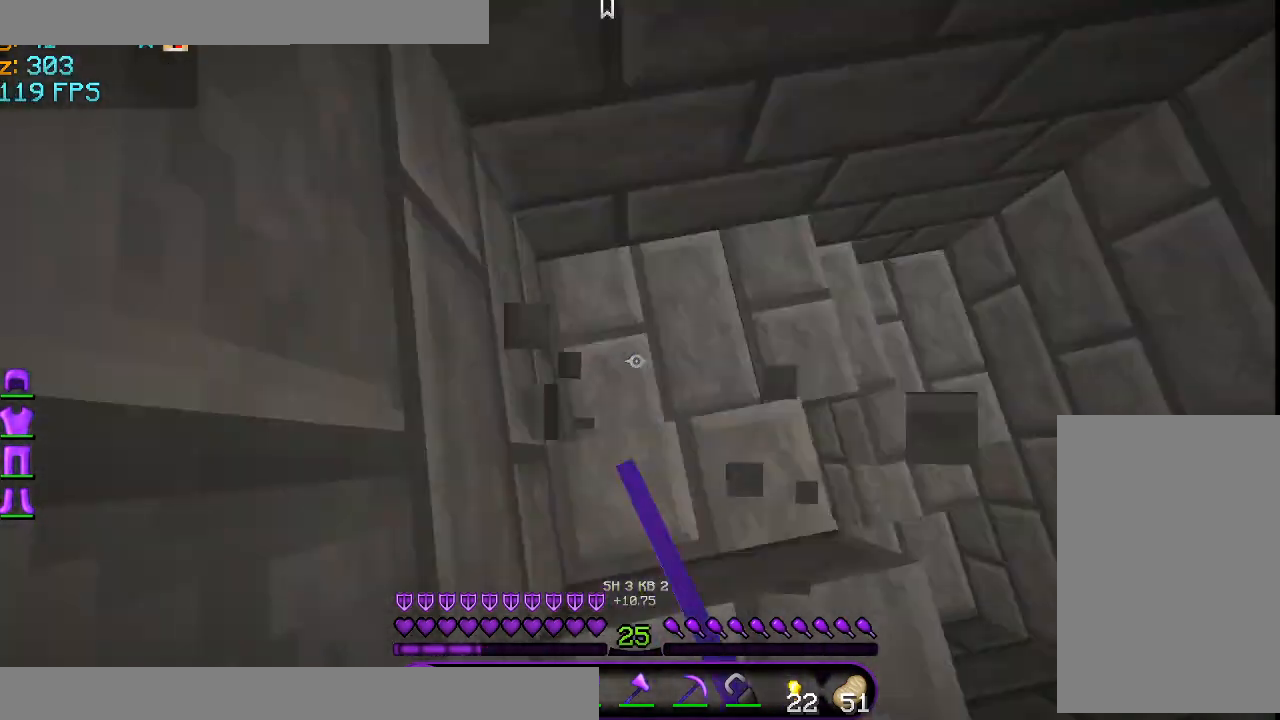
{"keys": ["w"], "mouse": ["left"], "events": [[250, "mouse_left", "down"]]}
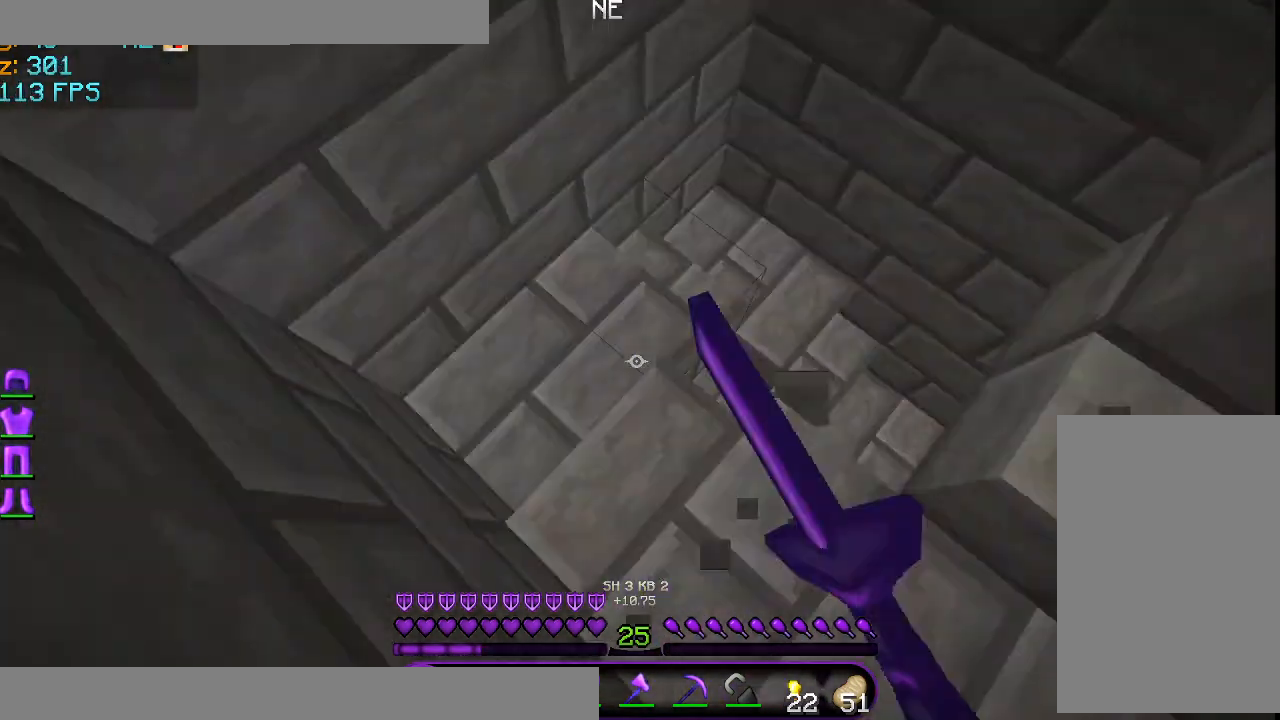
{"keys": ["w"], "mouse": ["left"], "events": []}
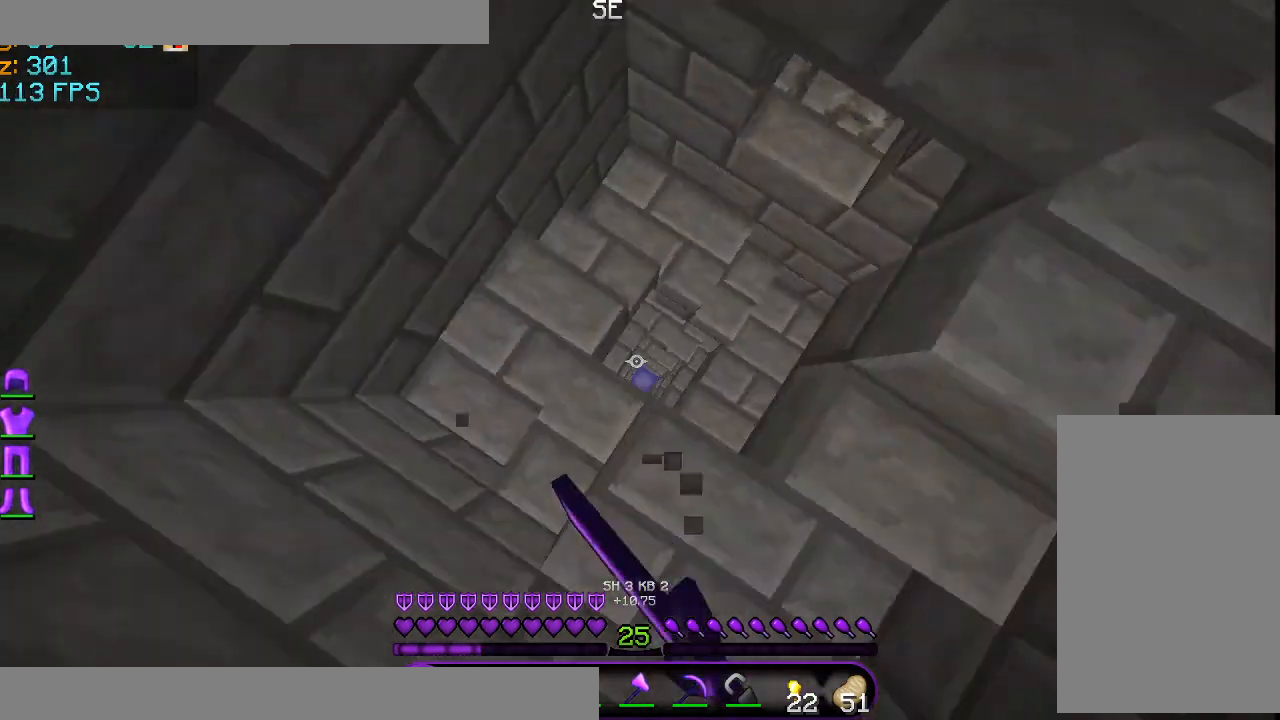
{"keys": ["a", "w"], "mouse": ["left"], "events": [[250, "a", "down"]]}
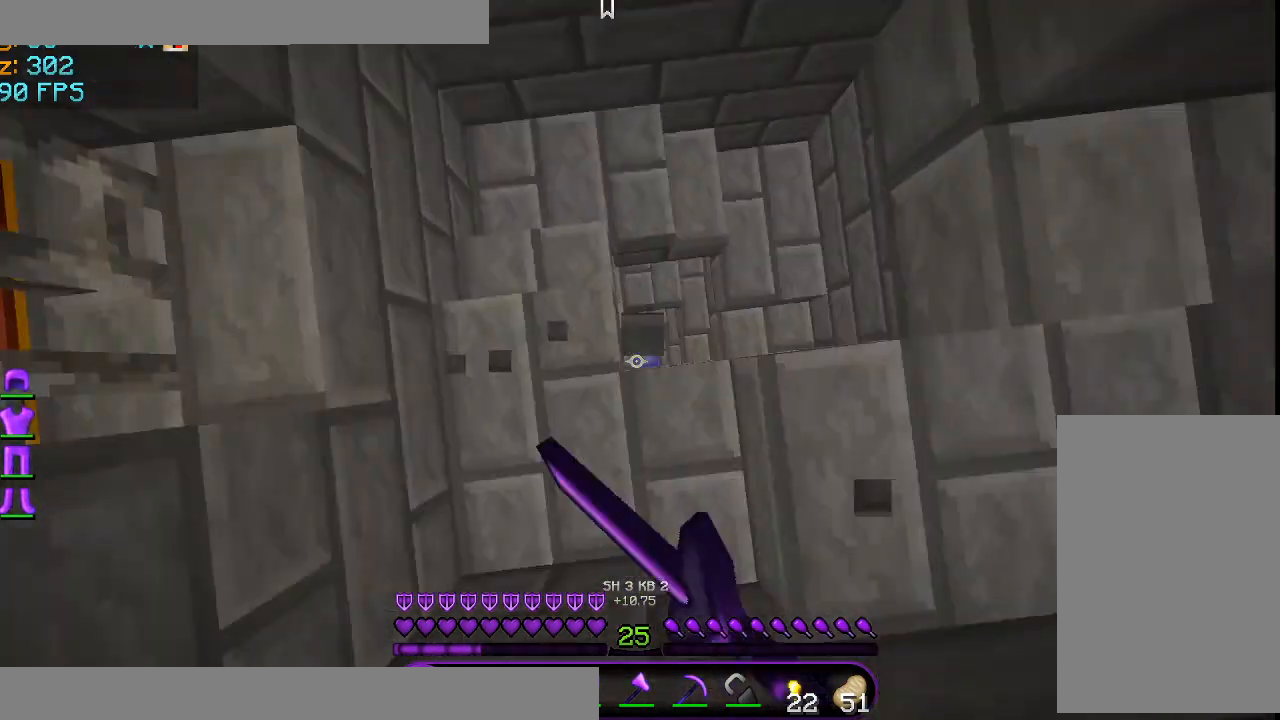
{"keys": [], "mouse": [], "events": [[459, "a", "up"], [501, "mouse_left", "up"], [501, "w", "up"]]}
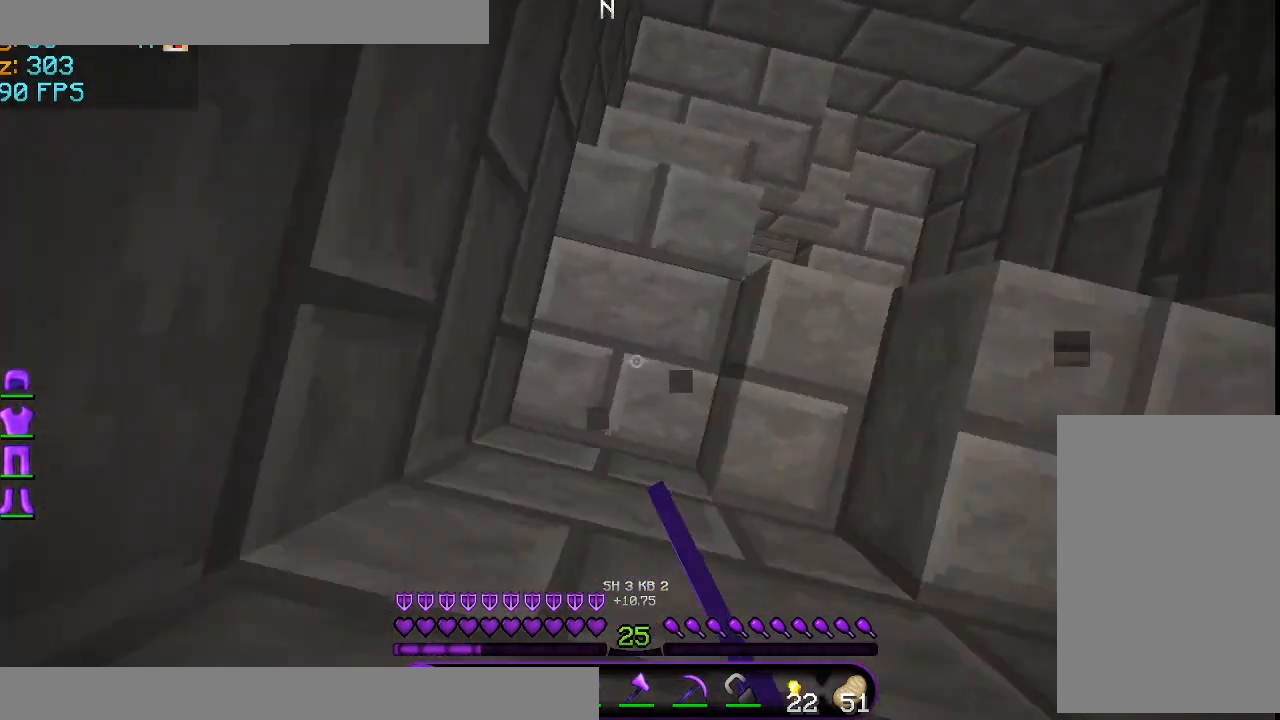
{"keys": ["d", "w"], "mouse": [], "events": [[41, "d", "down"], [167, "d", "up"], [375, "w", "down"], [459, "d", "down"]]}
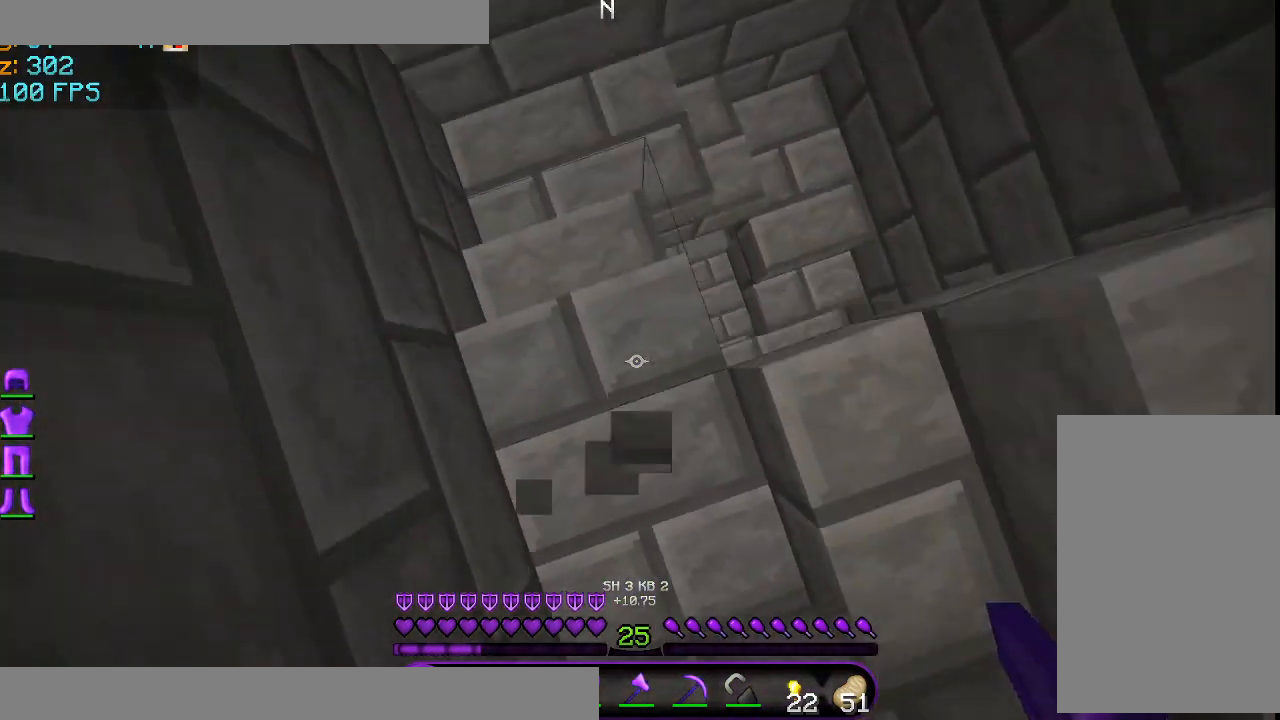
{"keys": ["s"], "mouse": [], "events": [[125, "w", "up"], [167, "d", "up"], [459, "s", "down"]]}
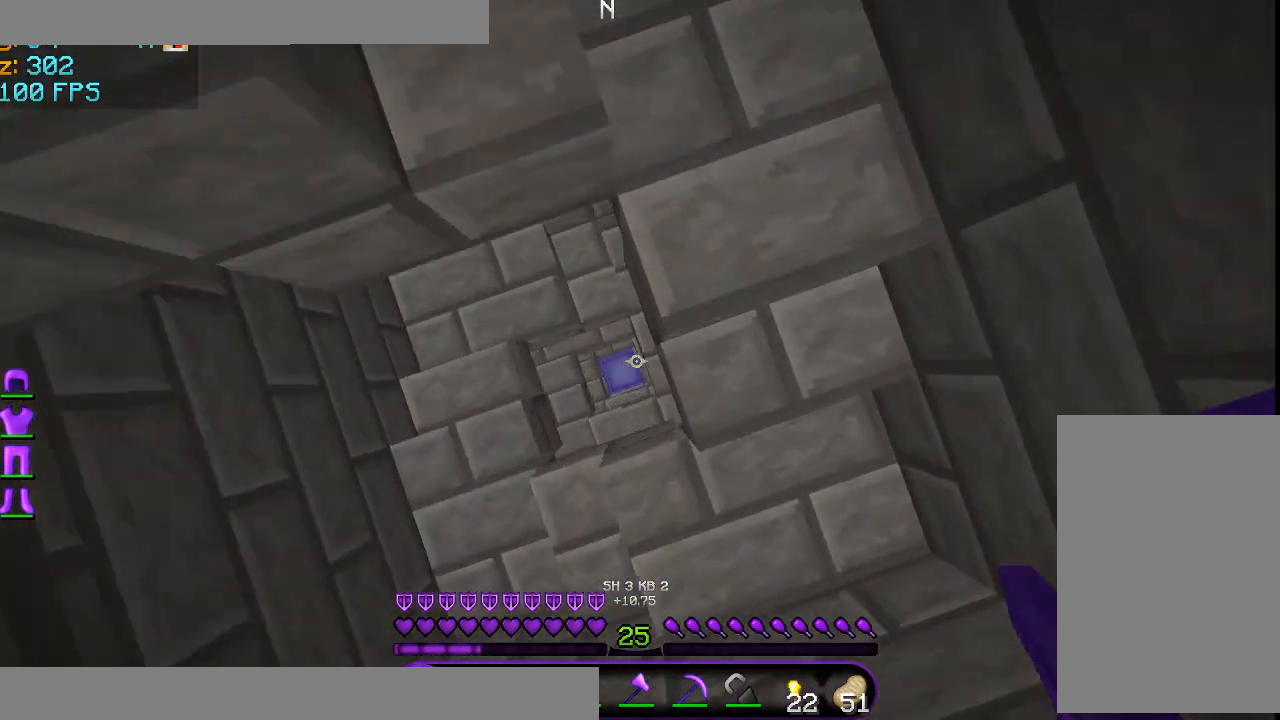
{"keys": [], "mouse": [], "events": [[41, "a", "down"], [125, "s", "up"], [250, "a", "up"]]}
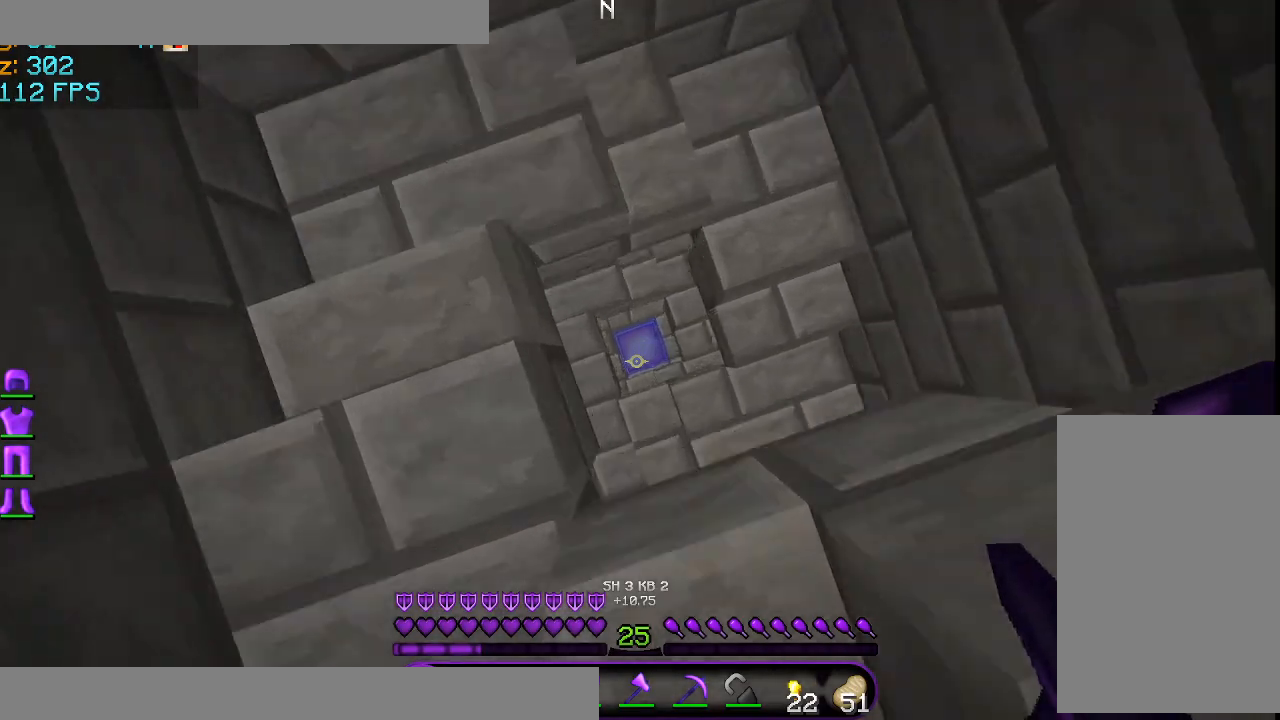
{"keys": [], "mouse": [], "events": [[84, "d", "down"], [167, "d", "up"]]}
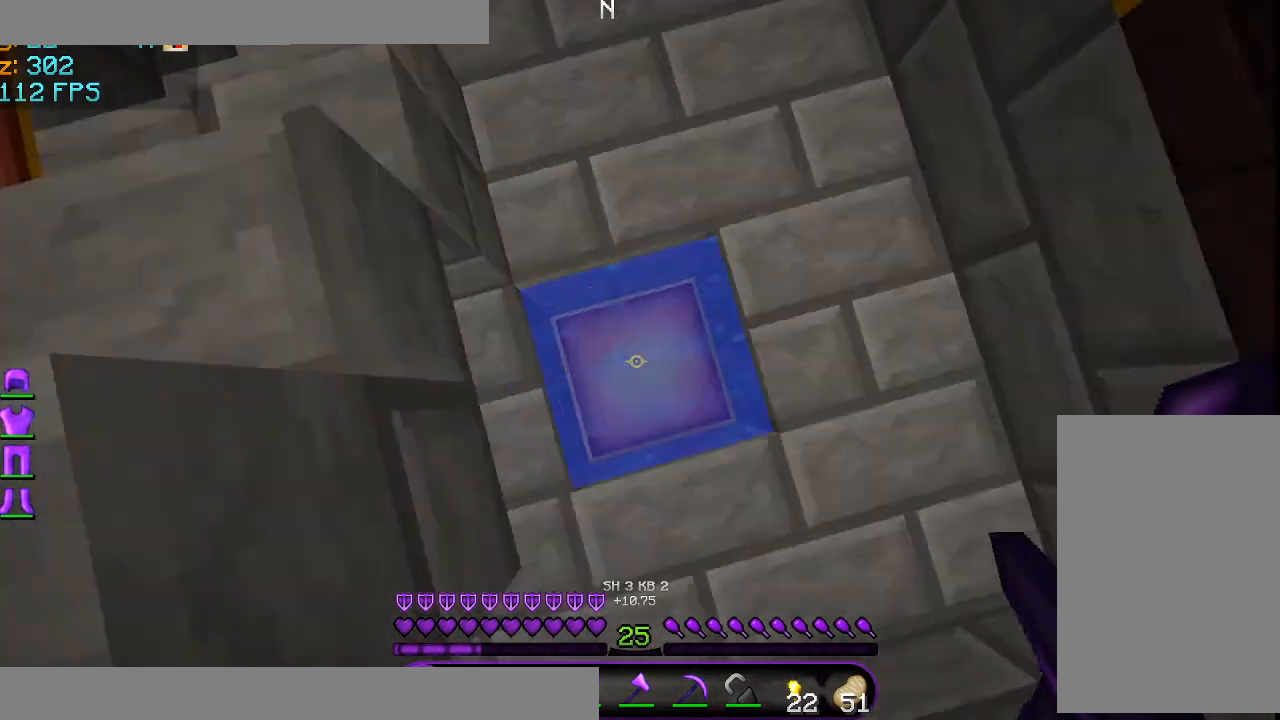
{"keys": [], "mouse": [], "events": []}
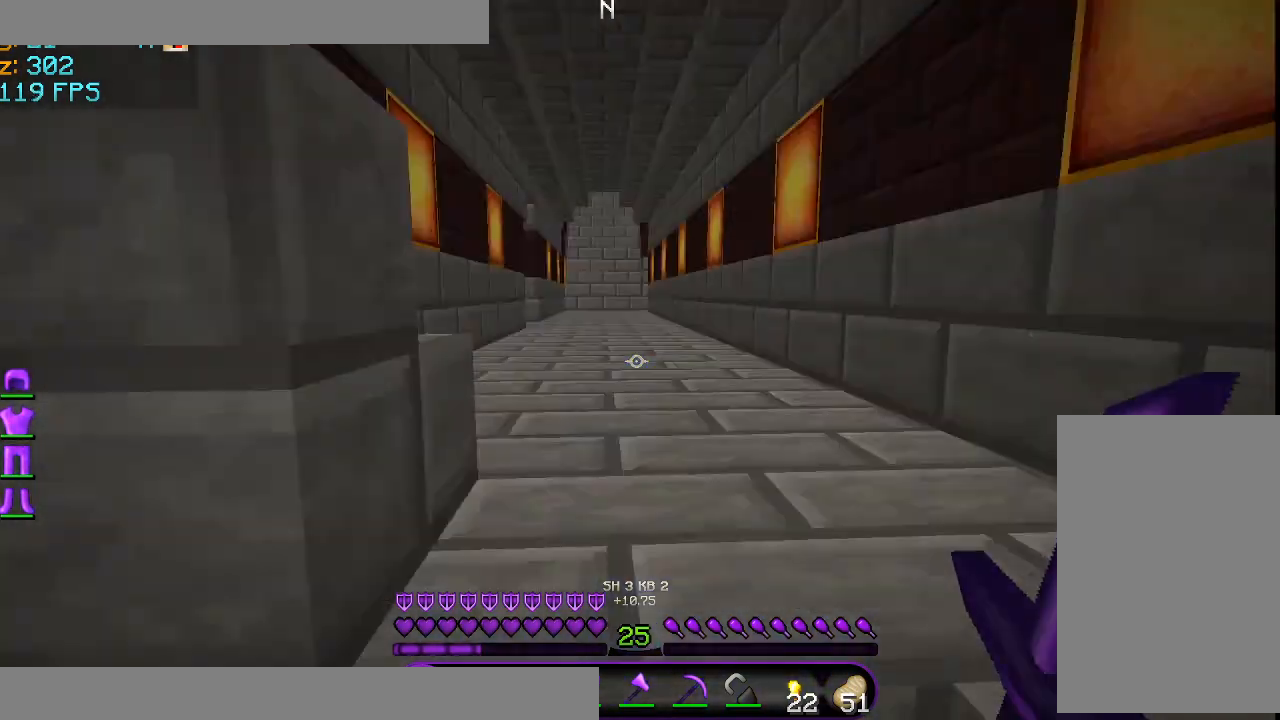
{"keys": ["space", "w"], "mouse": [], "events": [[42, "w", "down"], [84, "space", "down"]]}
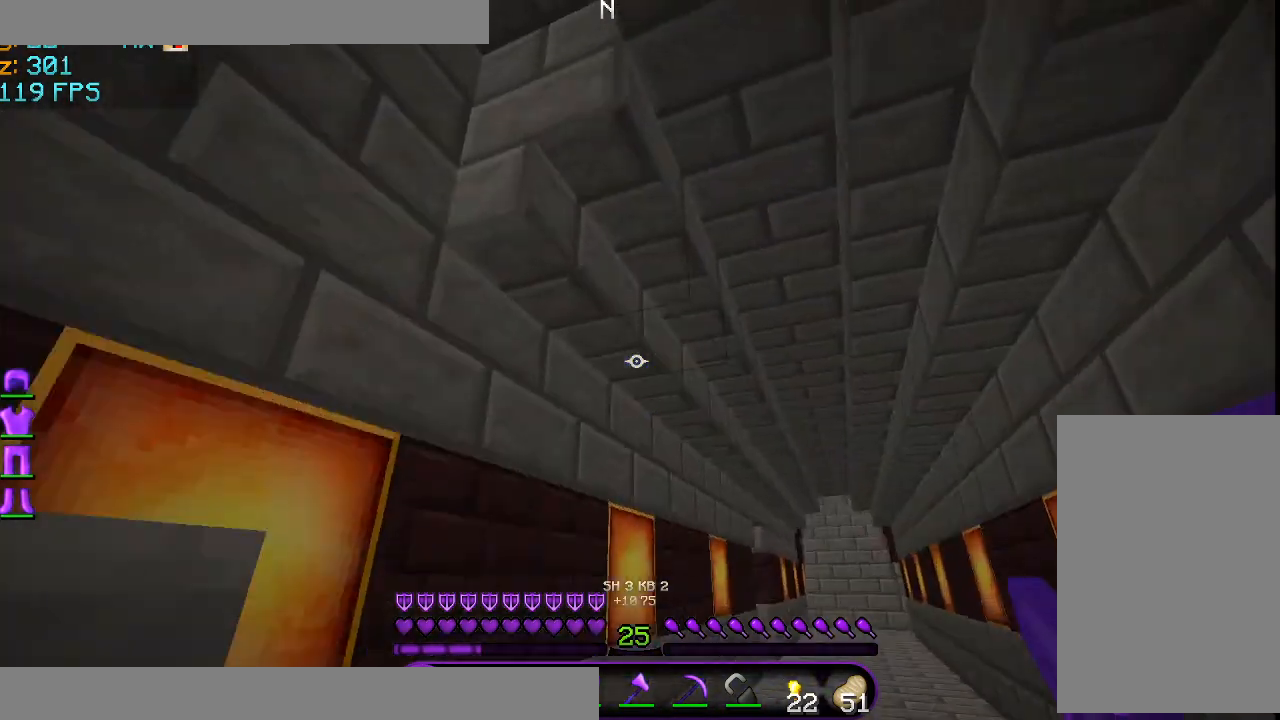
{"keys": ["w"], "mouse": [], "events": [[250, "space", "up"]]}
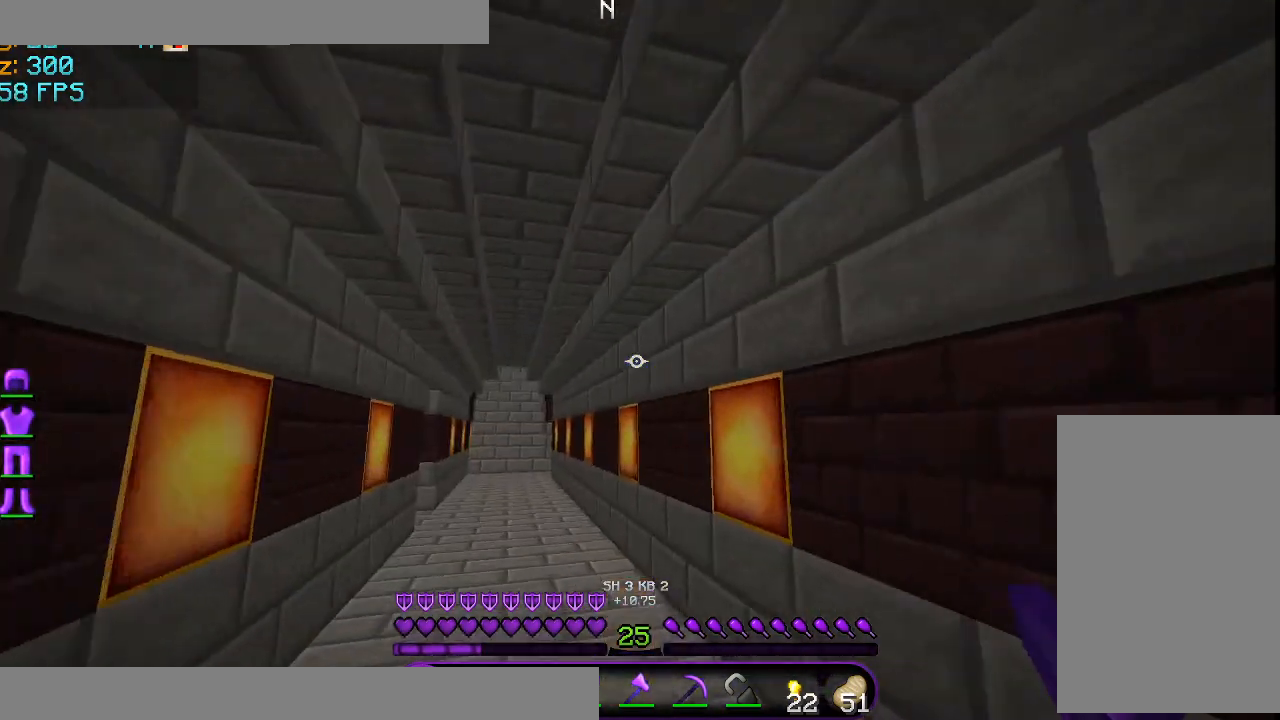
{"keys": ["w"], "mouse": [], "events": []}
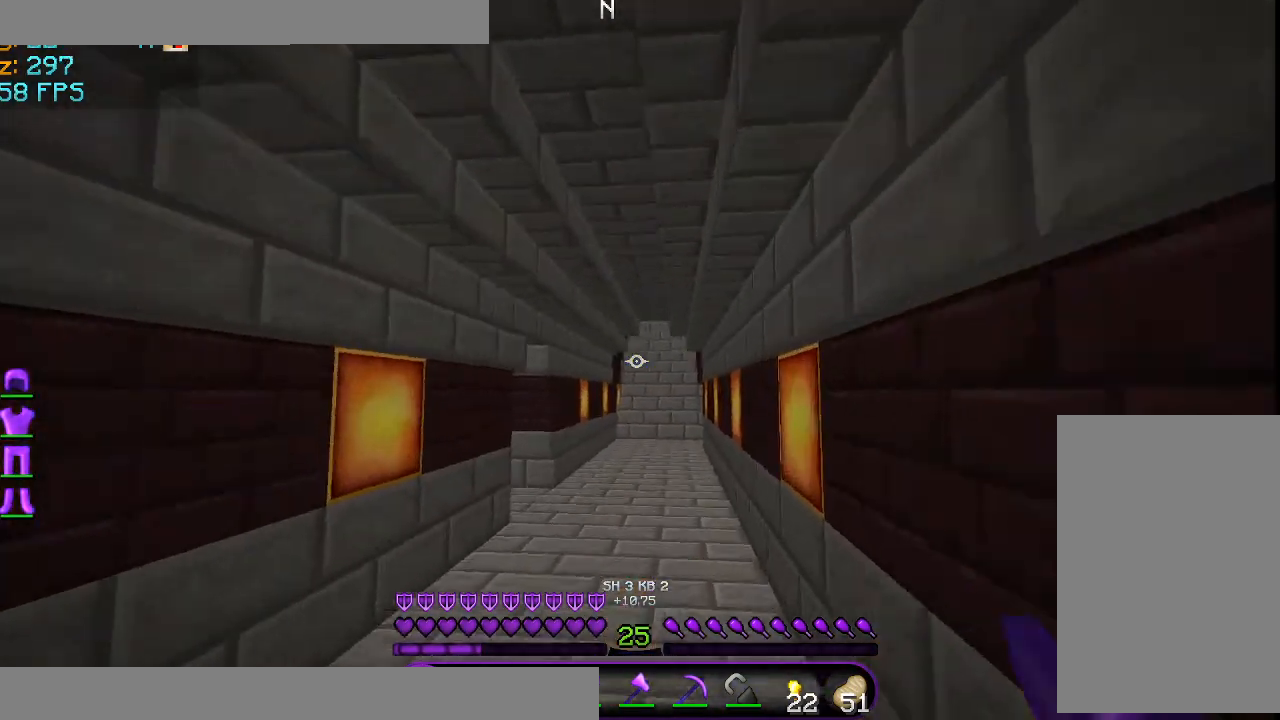
{"keys": ["w"], "mouse": [], "events": [[83, "mouse_left", "down"], [500, "mouse_left", "up"]]}
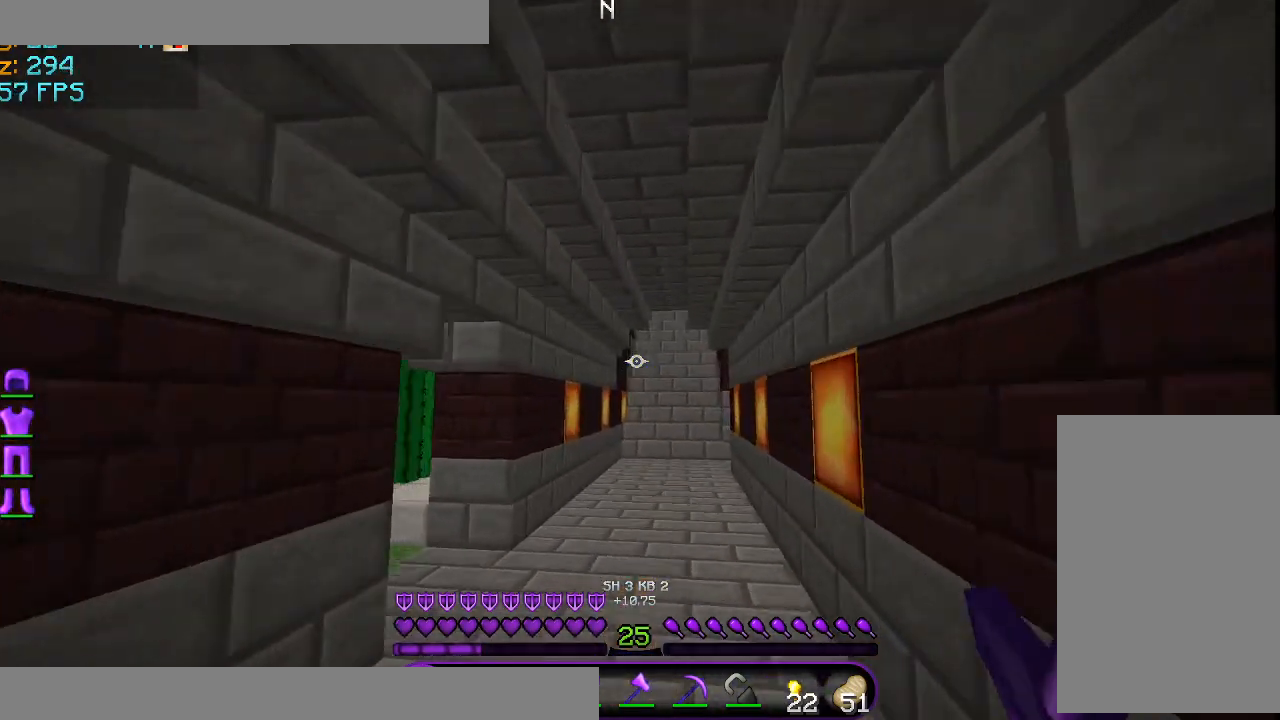
{"keys": ["w"], "mouse": [], "events": [[167, "mouse_left", "down"], [292, "mouse_left", "up"], [376, "mouse_left", "down"], [459, "mouse_left", "up"]]}
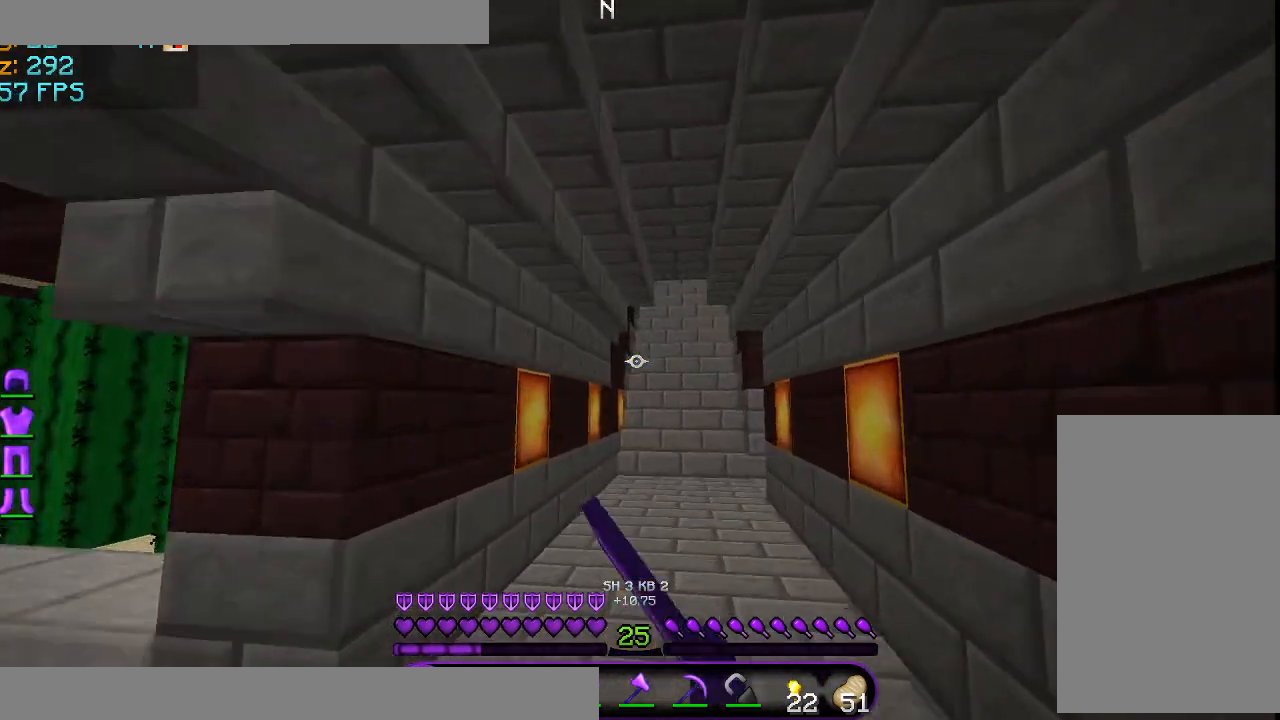
{"keys": ["a", "w"], "mouse": [], "events": [[41, "mouse_left", "down"], [167, "mouse_left", "up"], [208, "mouse_left", "down"], [333, "a", "down"], [333, "mouse_left", "up"], [417, "mouse_left", "down"], [500, "mouse_left", "up"]]}
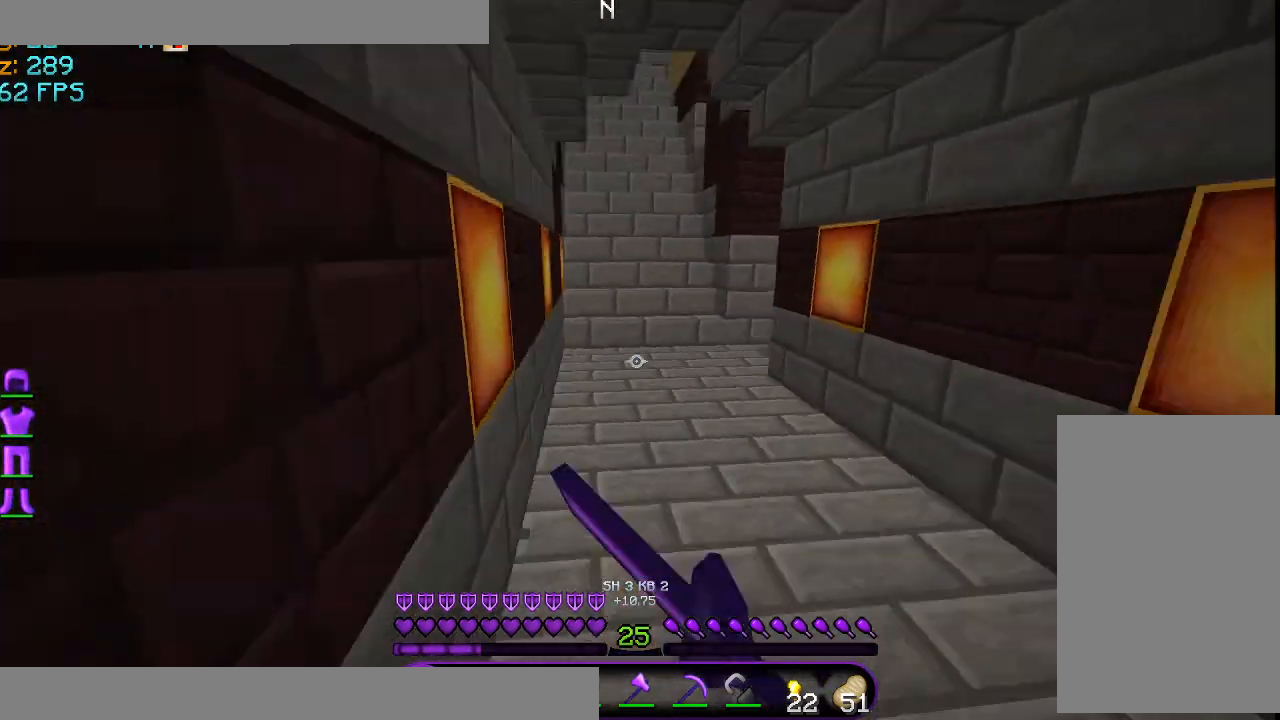
{"keys": ["a", "w"], "mouse": [], "events": [[84, "d", "down"], [125, "mouse_left", "down"], [167, "mouse_left", "up"], [251, "d", "up"]]}
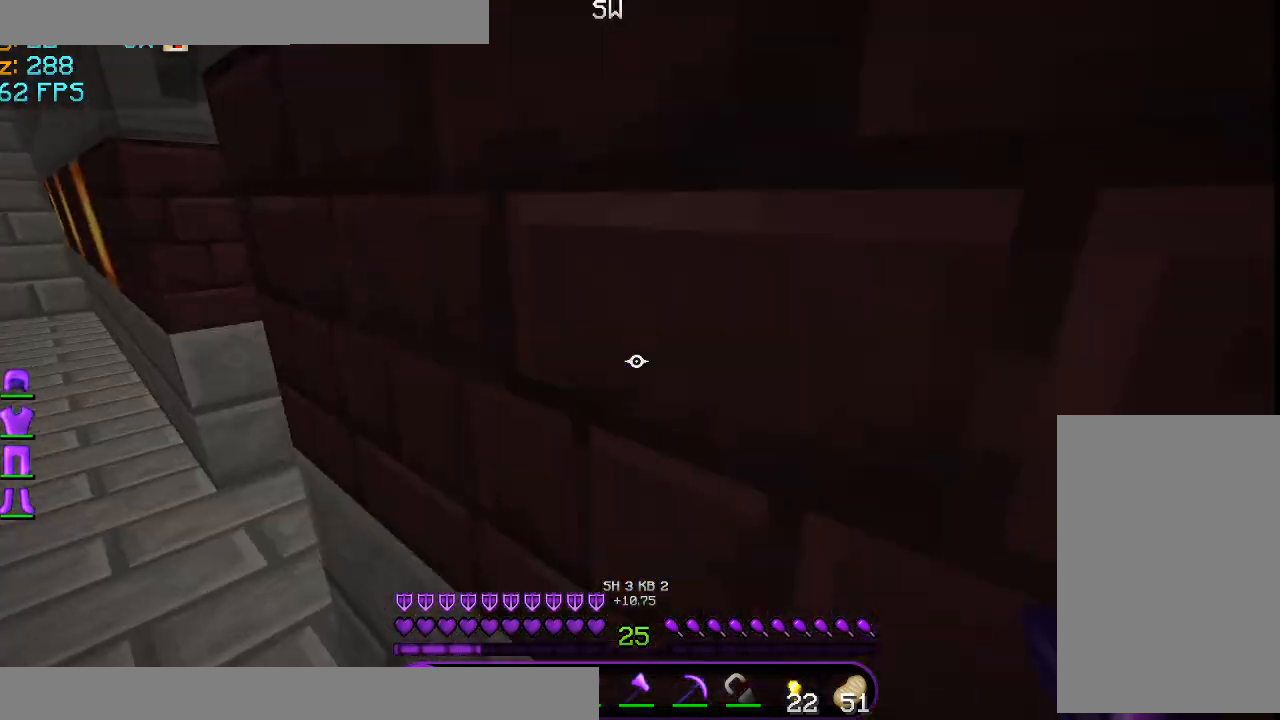
{"keys": ["w"], "mouse": [], "events": [[209, "a", "up"], [250, "d", "down"], [459, "d", "up"]]}
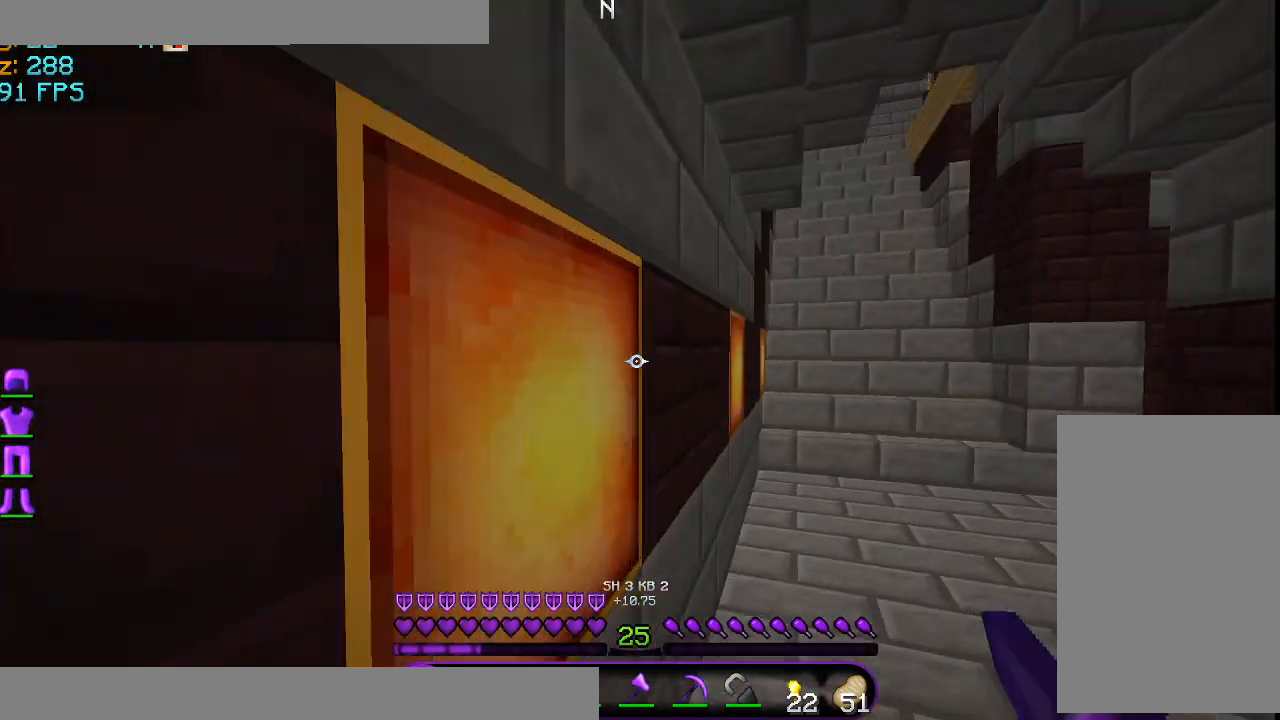
{"keys": ["w"], "mouse": [], "events": []}
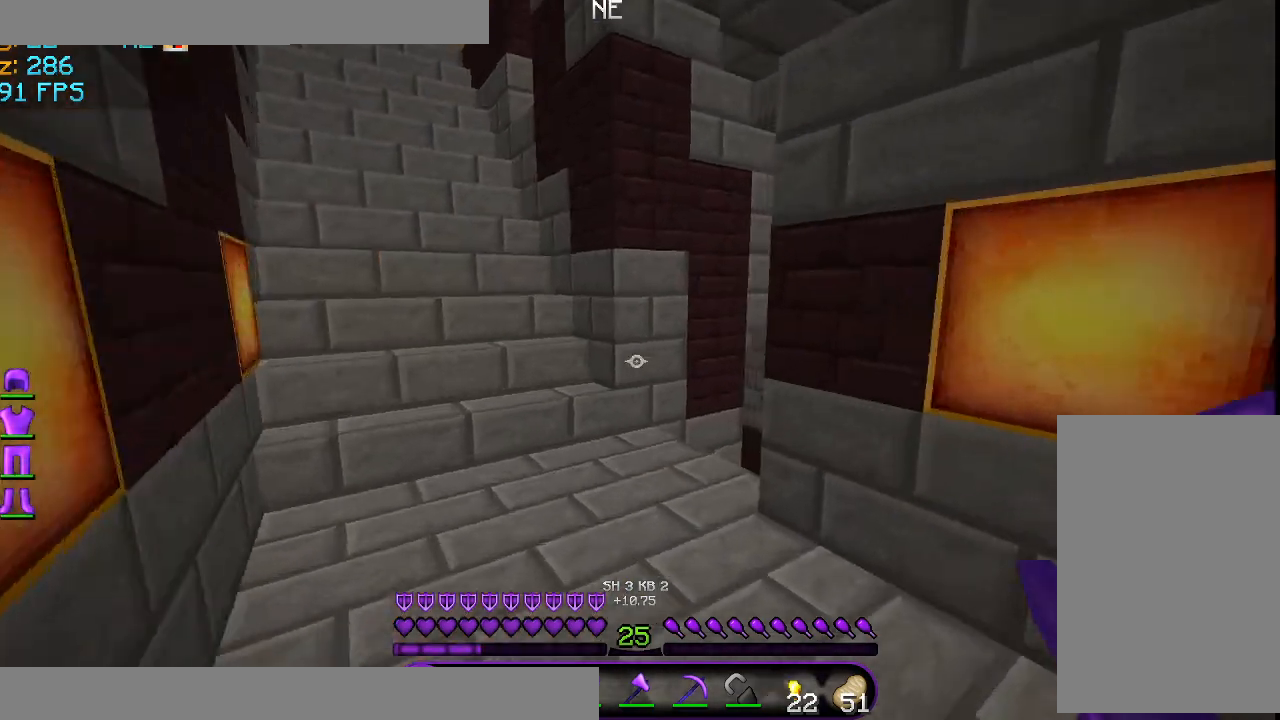
{"keys": ["a", "w"], "mouse": [], "events": [[167, "a", "down"]]}
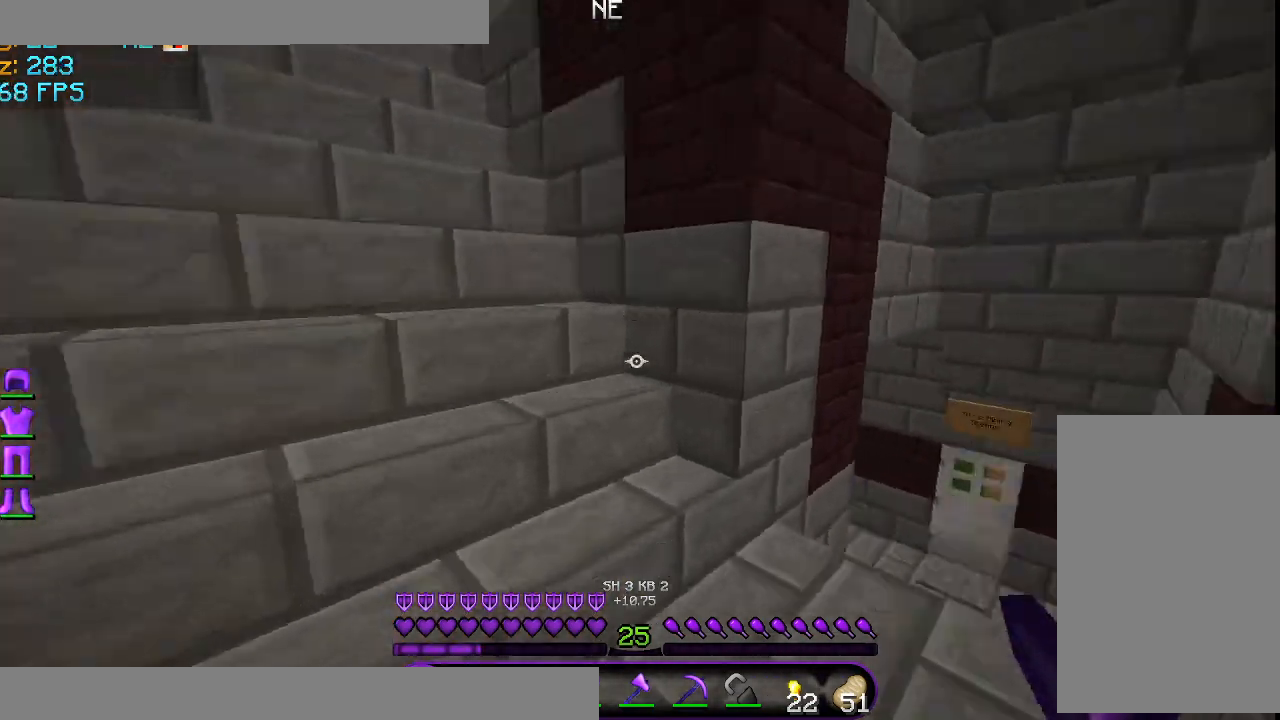
{"keys": [], "mouse": [], "events": [[83, "a", "up"], [208, "d", "down"], [417, "d", "up"], [458, "w", "up"]]}